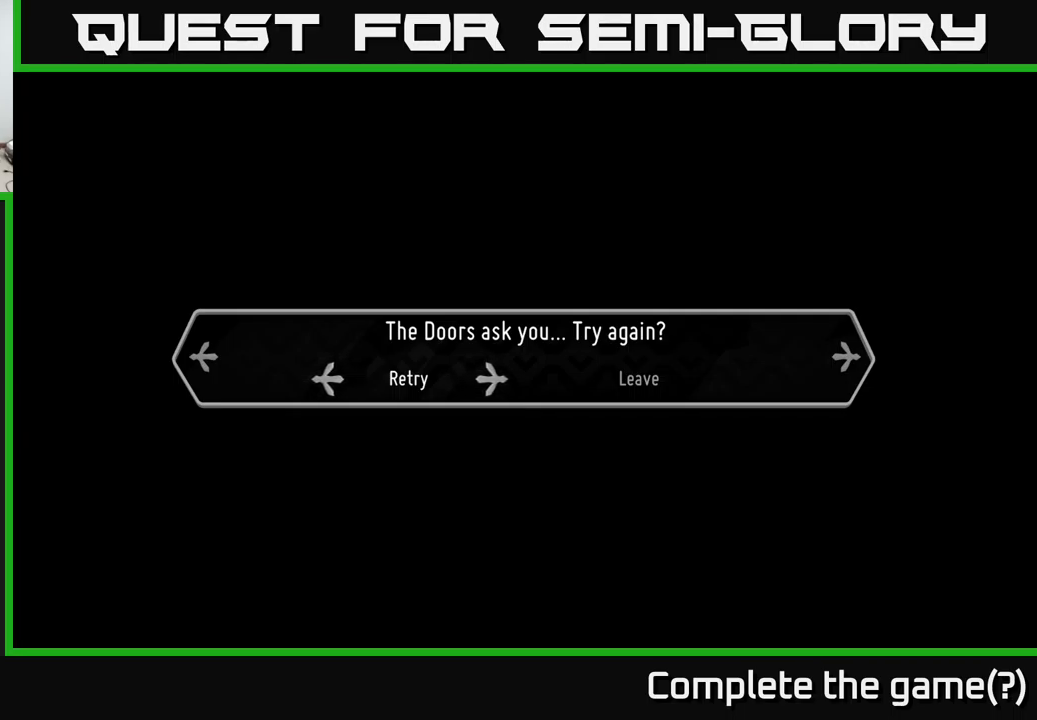
Gameplay with a controller (Xbox layout); each line is a JSON object with the inputs held at the frame after it. "events" lists button and stick changes between this image and that frame as [ms after this image, input, new state], when the widget could be followed in between.
{"buttons": [], "left_stick": "center", "right_stick": "center", "events": [[317, "A", "down"], [417, "A", "up"]]}
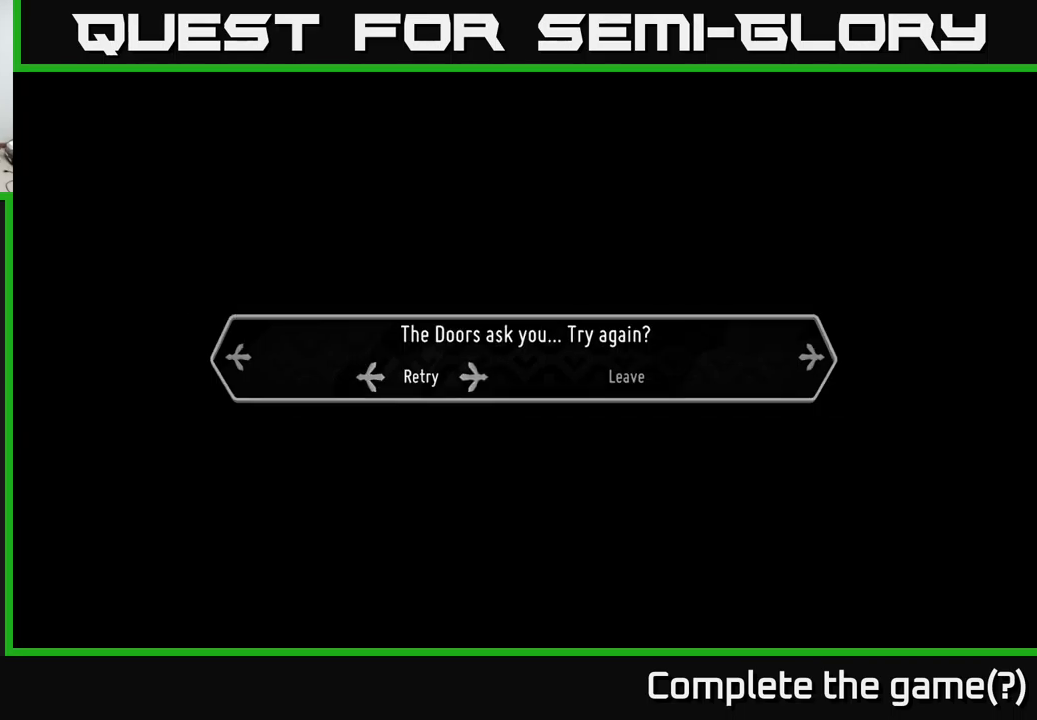
{"buttons": [], "left_stick": "center", "right_stick": "center", "events": []}
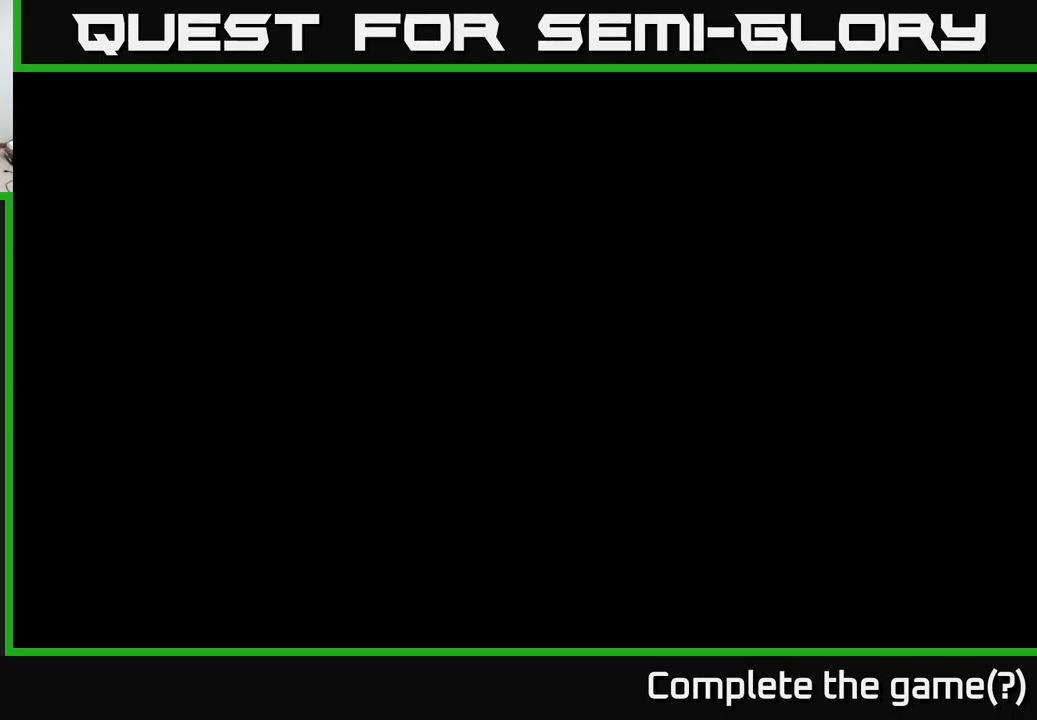
{"buttons": [], "left_stick": "up", "right_stick": "center", "events": [[250, "left_stick", "up"]]}
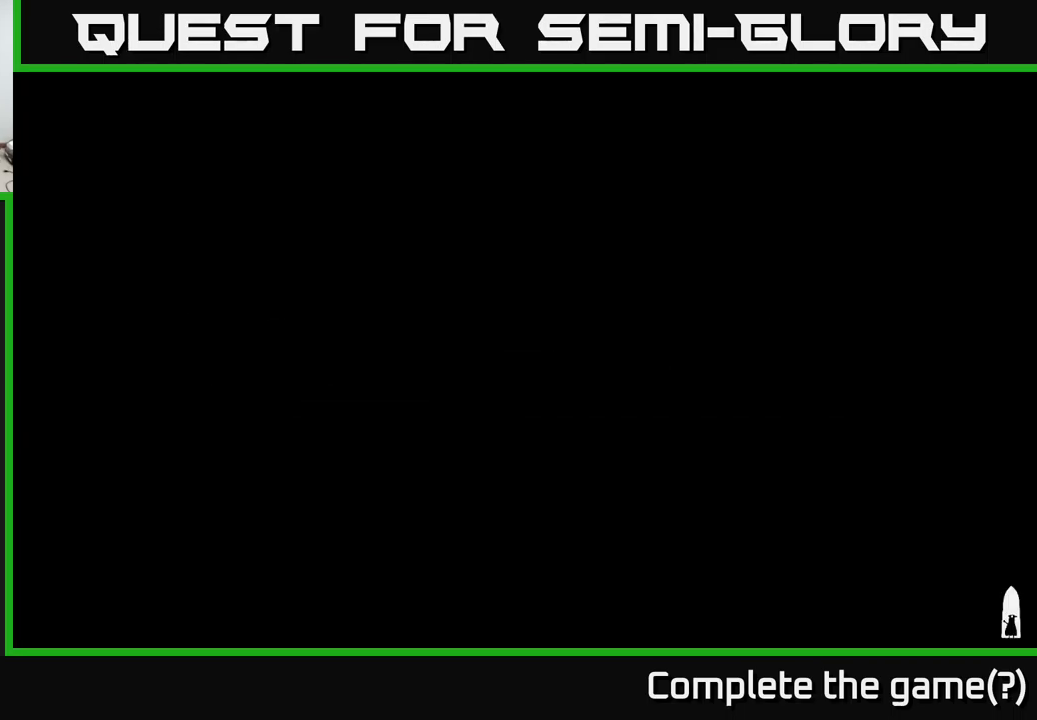
{"buttons": [], "left_stick": "up", "right_stick": "center", "events": []}
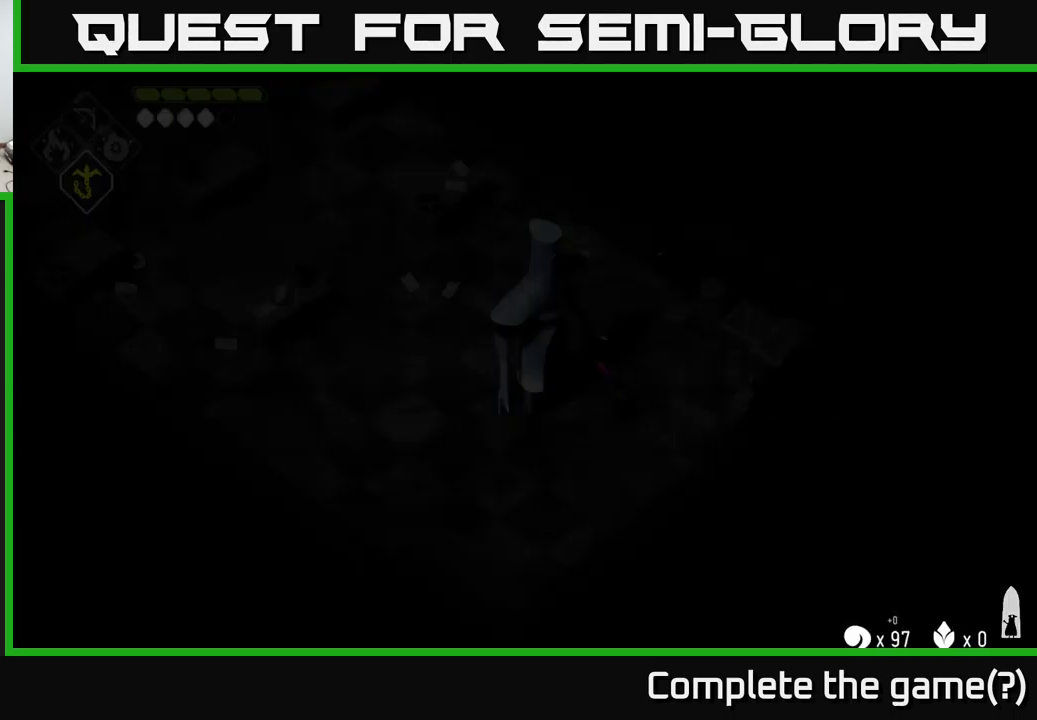
{"buttons": [], "left_stick": "up", "right_stick": "center", "events": [[50, "left_stick", "left"], [100, "left_stick", "down-left"], [233, "left_stick", "center"], [383, "left_stick", "up"]]}
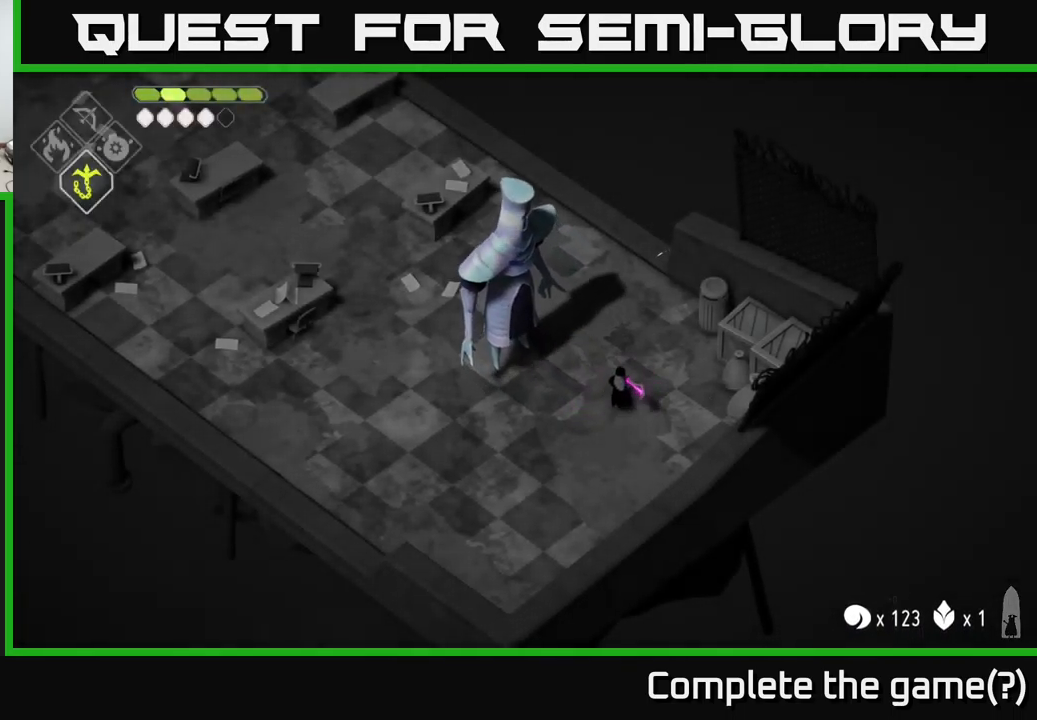
{"buttons": [], "left_stick": "up-left", "right_stick": "center", "events": [[17, "left_stick", "up-left"], [333, "X", "down"], [500, "X", "up"]]}
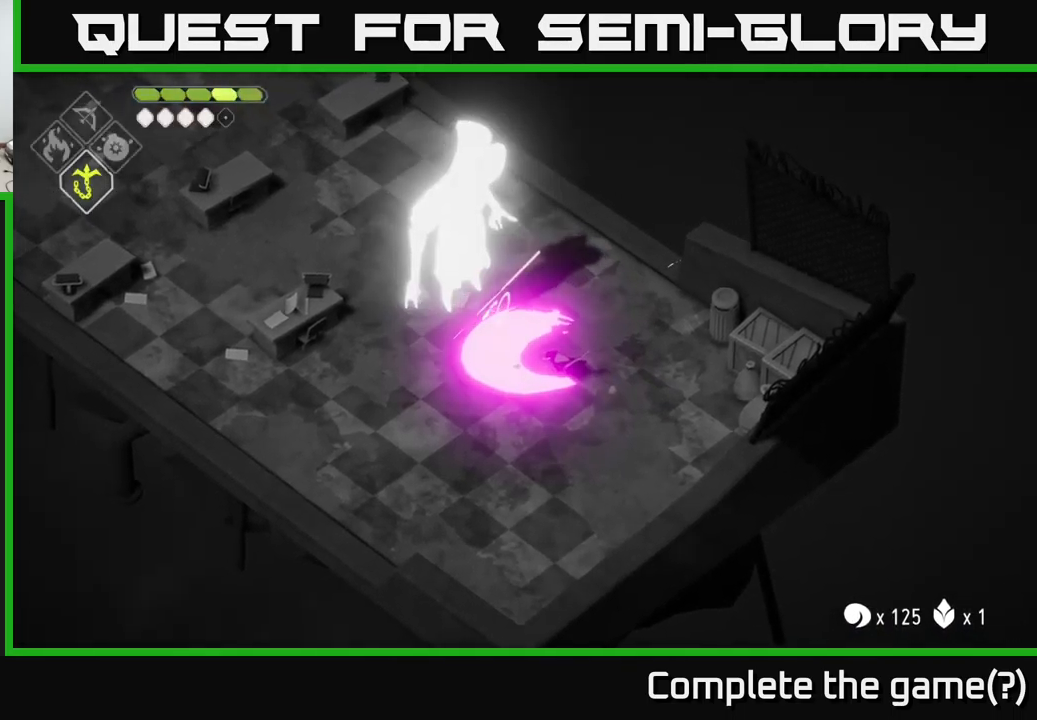
{"buttons": ["A"], "left_stick": "up-left", "right_stick": "center", "events": [[317, "A", "down"]]}
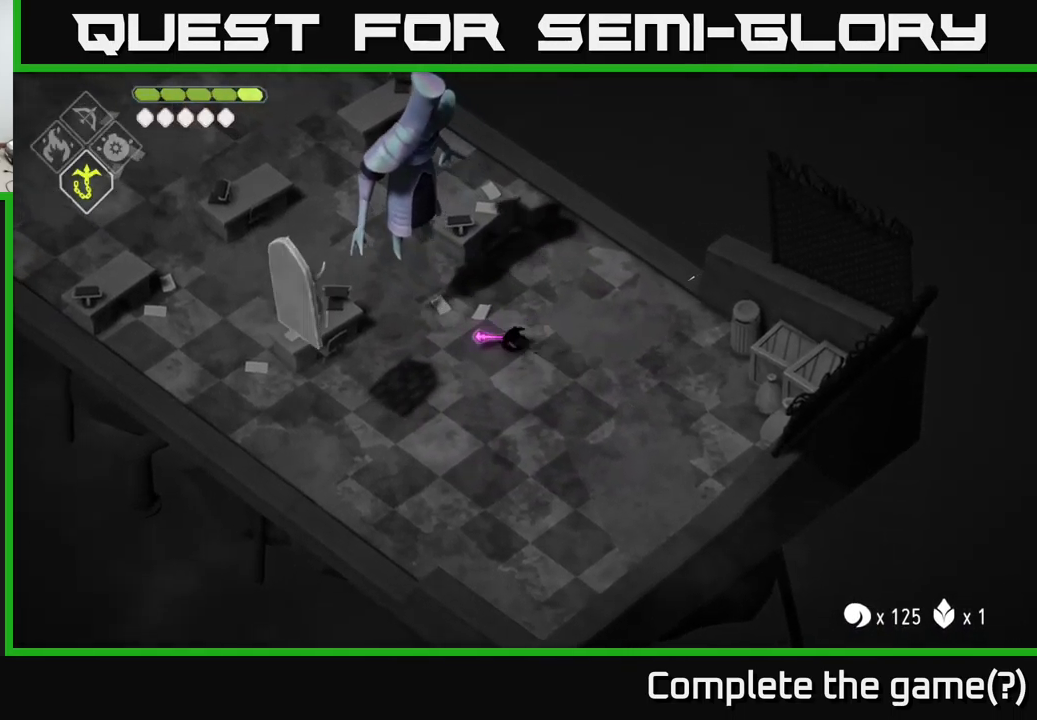
{"buttons": ["X"], "left_stick": "up-left", "right_stick": "center", "events": [[17, "A", "up"], [150, "left_stick", "up"], [417, "left_stick", "up-left"], [467, "X", "down"]]}
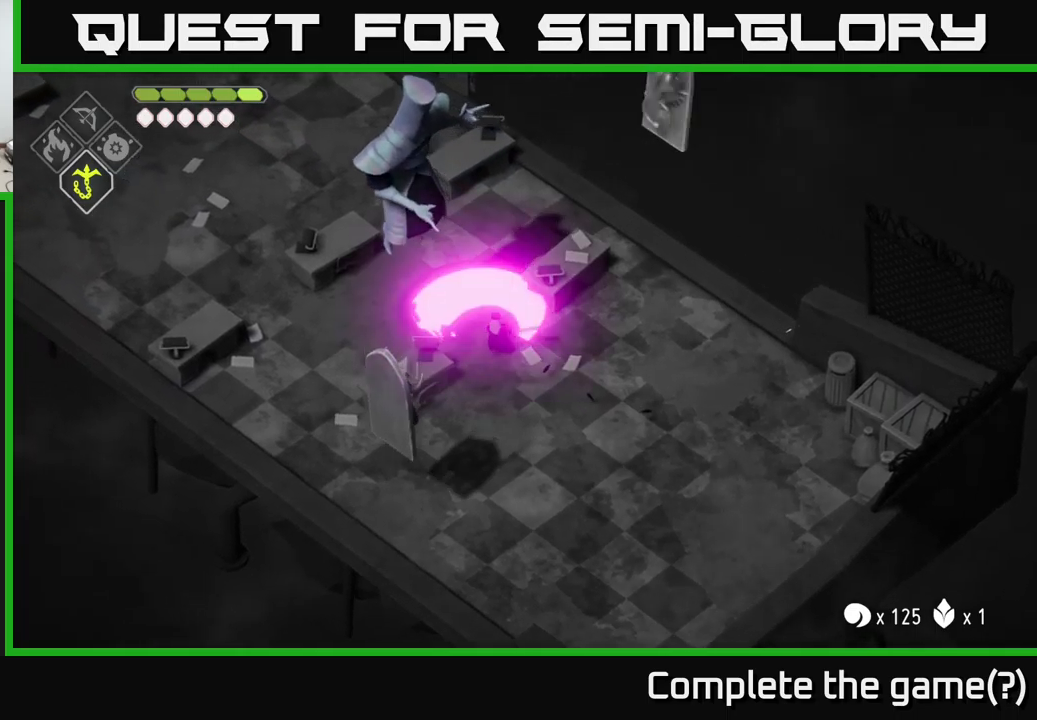
{"buttons": [], "left_stick": "up-left", "right_stick": "center", "events": [[84, "X", "up"]]}
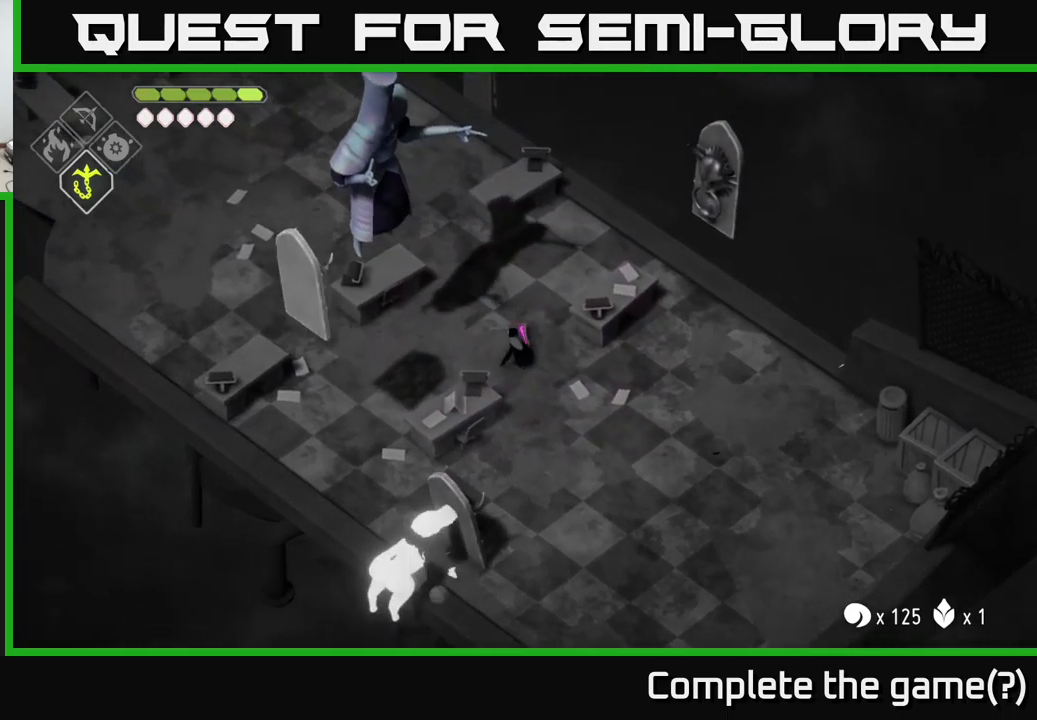
{"buttons": [], "left_stick": "up-left", "right_stick": "center", "events": [[250, "A", "down"], [467, "A", "up"]]}
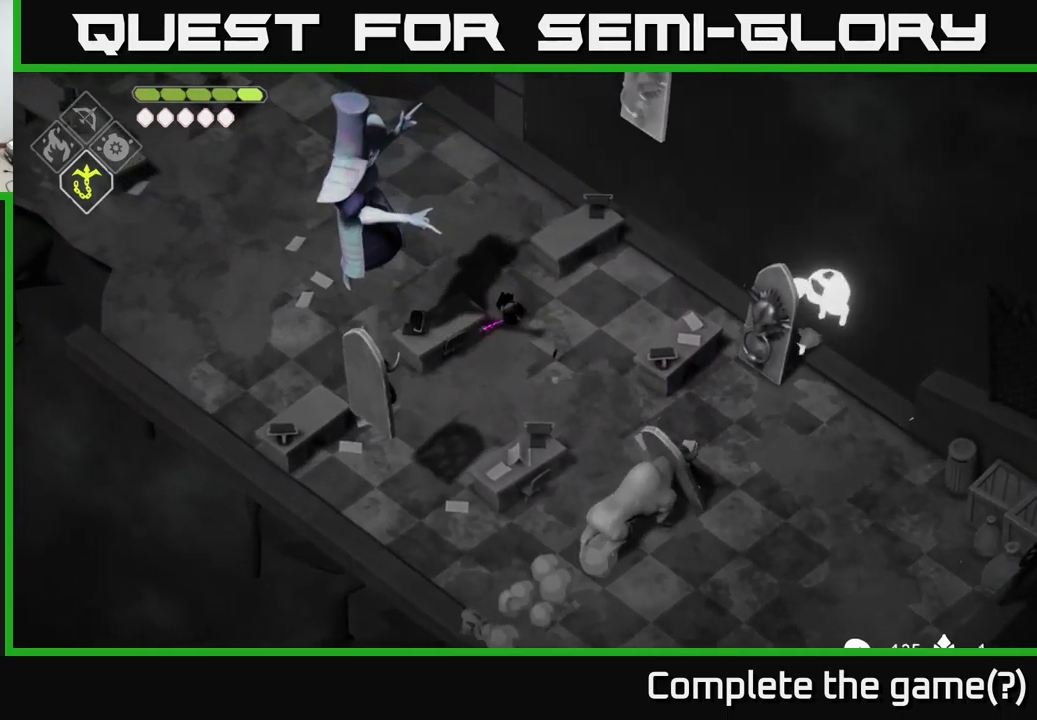
{"buttons": [], "left_stick": "up-left", "right_stick": "center", "events": [[67, "left_stick", "center"], [134, "left_stick", "left"], [350, "left_stick", "up-left"]]}
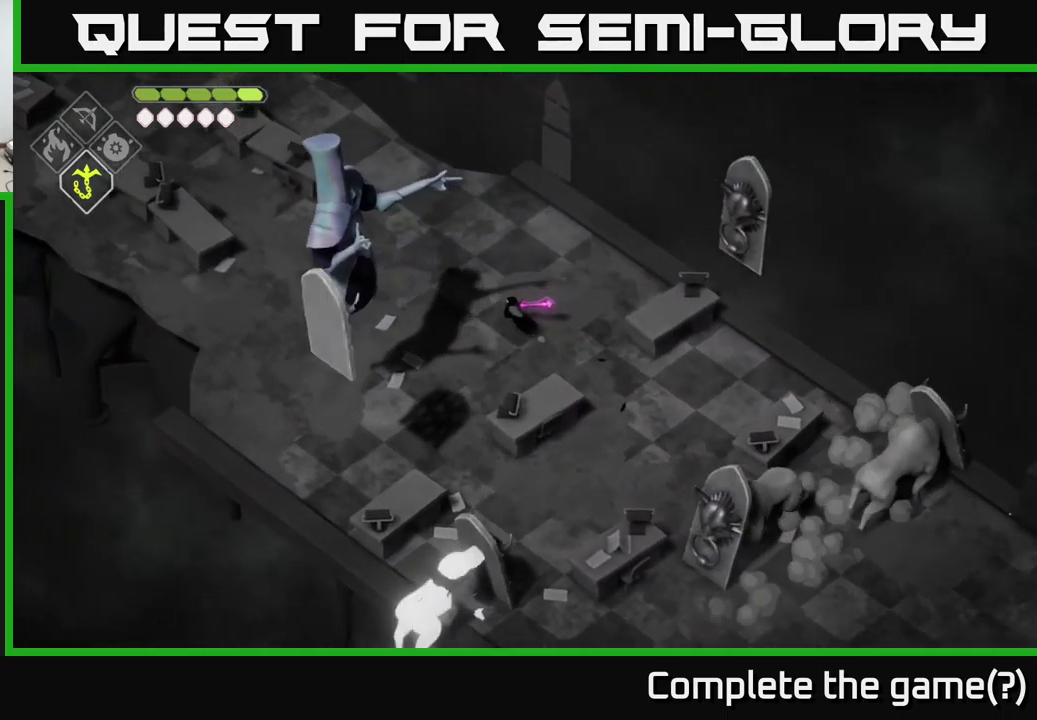
{"buttons": [], "left_stick": "up-left", "right_stick": "center", "events": [[117, "A", "down"], [334, "A", "up"]]}
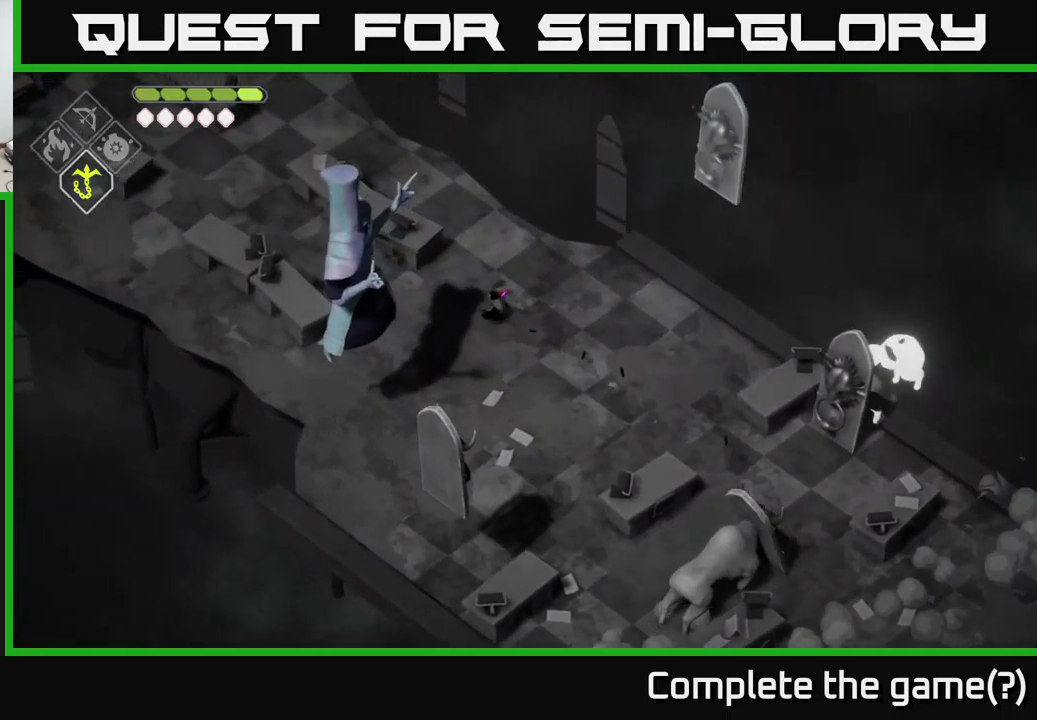
{"buttons": ["A"], "left_stick": "up-left", "right_stick": "center", "events": [[467, "A", "down"]]}
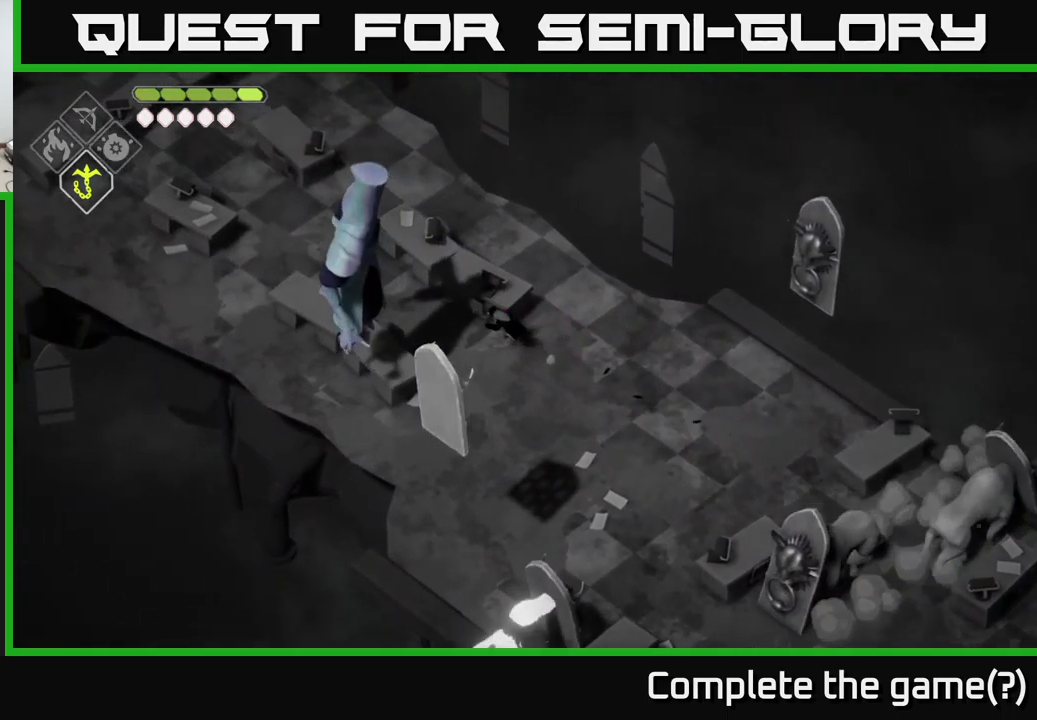
{"buttons": ["X"], "left_stick": "up-left", "right_stick": "center", "events": [[184, "A", "up"], [367, "X", "down"]]}
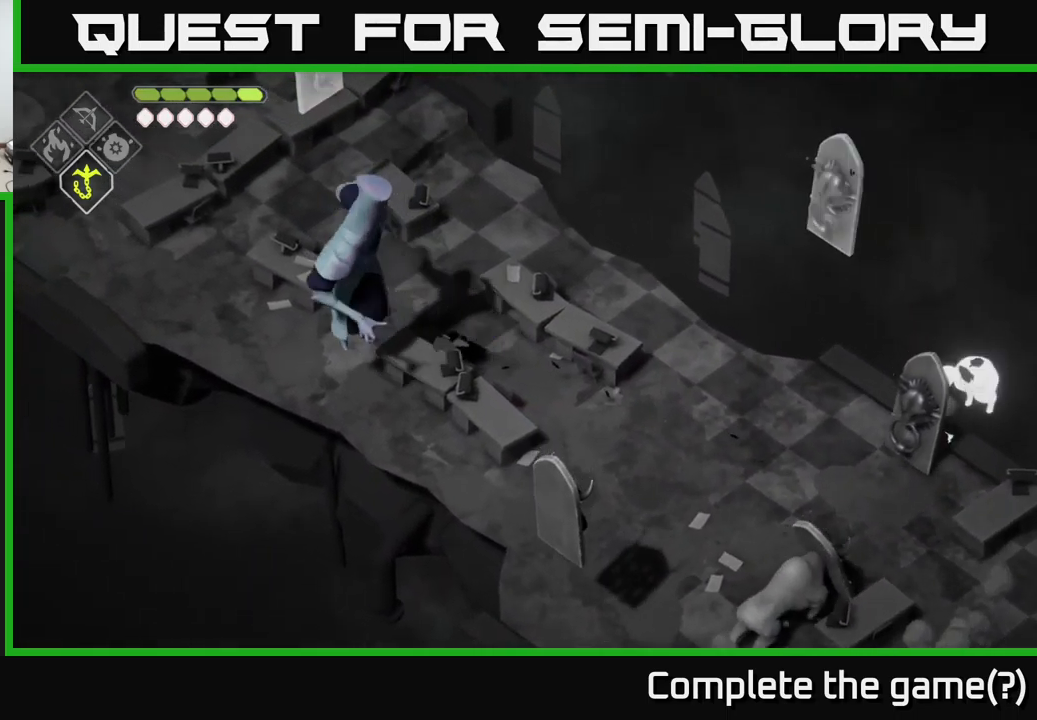
{"buttons": [], "left_stick": "up-left", "right_stick": "center", "events": [[17, "X", "up"]]}
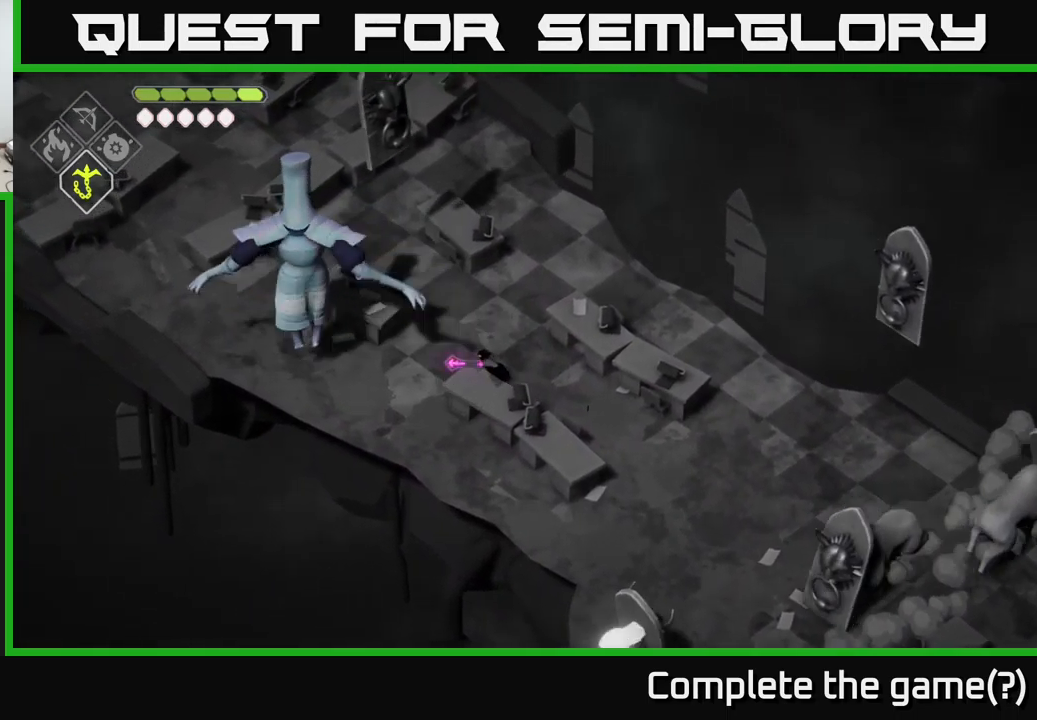
{"buttons": [], "left_stick": "up-left", "right_stick": "center", "events": [[84, "left_stick", "left"], [250, "A", "down"], [384, "left_stick", "up-left"], [434, "A", "up"]]}
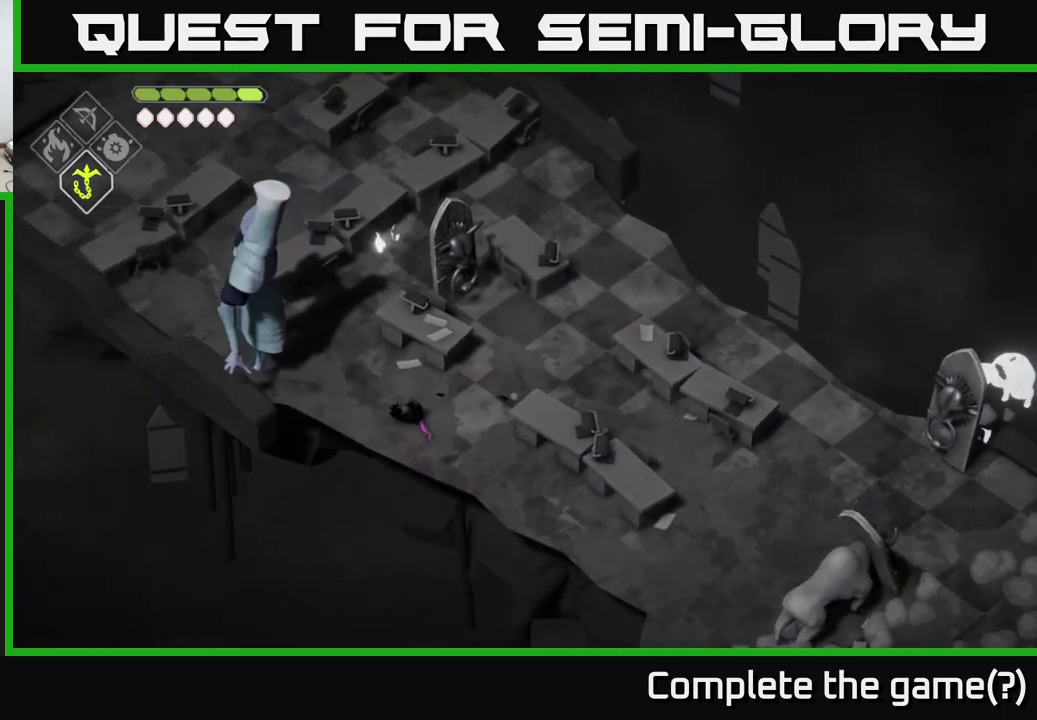
{"buttons": [], "left_stick": "up-left", "right_stick": "center", "events": []}
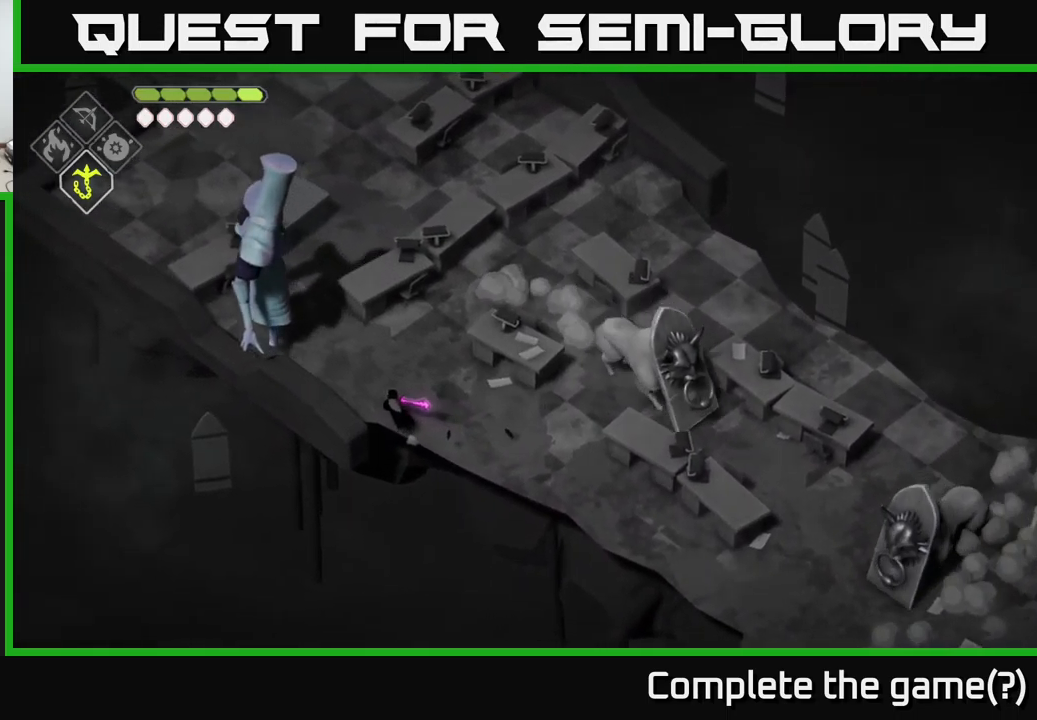
{"buttons": [], "left_stick": "up", "right_stick": "center", "events": [[251, "A", "down"], [351, "left_stick", "up"], [417, "A", "up"]]}
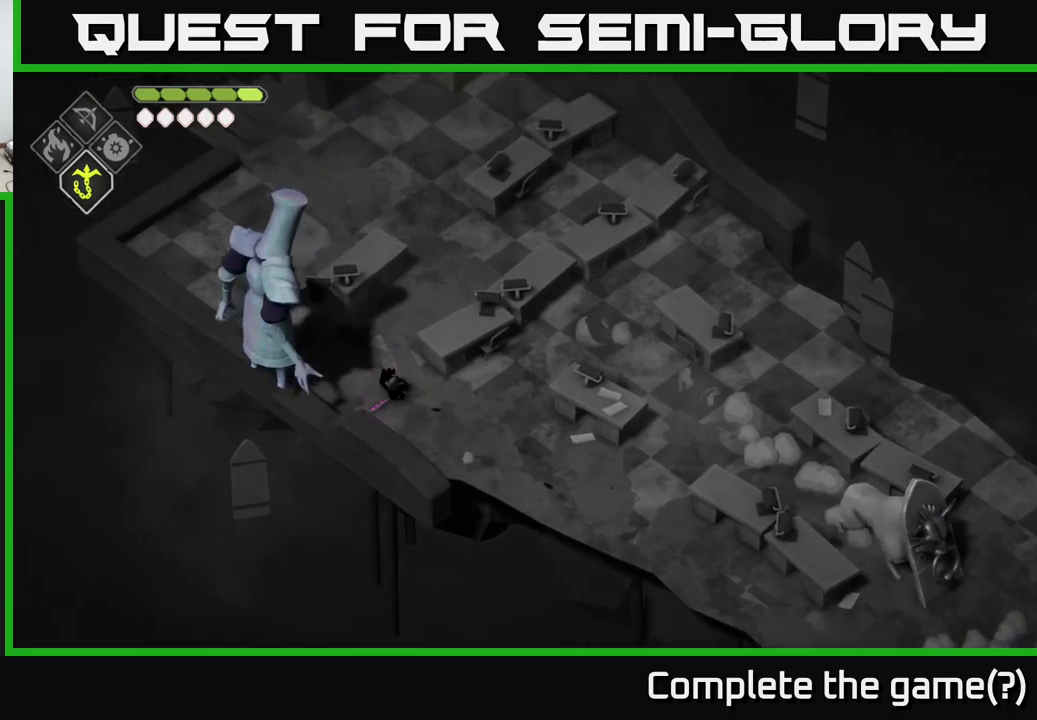
{"buttons": [], "left_stick": "up-right", "right_stick": "center", "events": [[133, "left_stick", "up-right"]]}
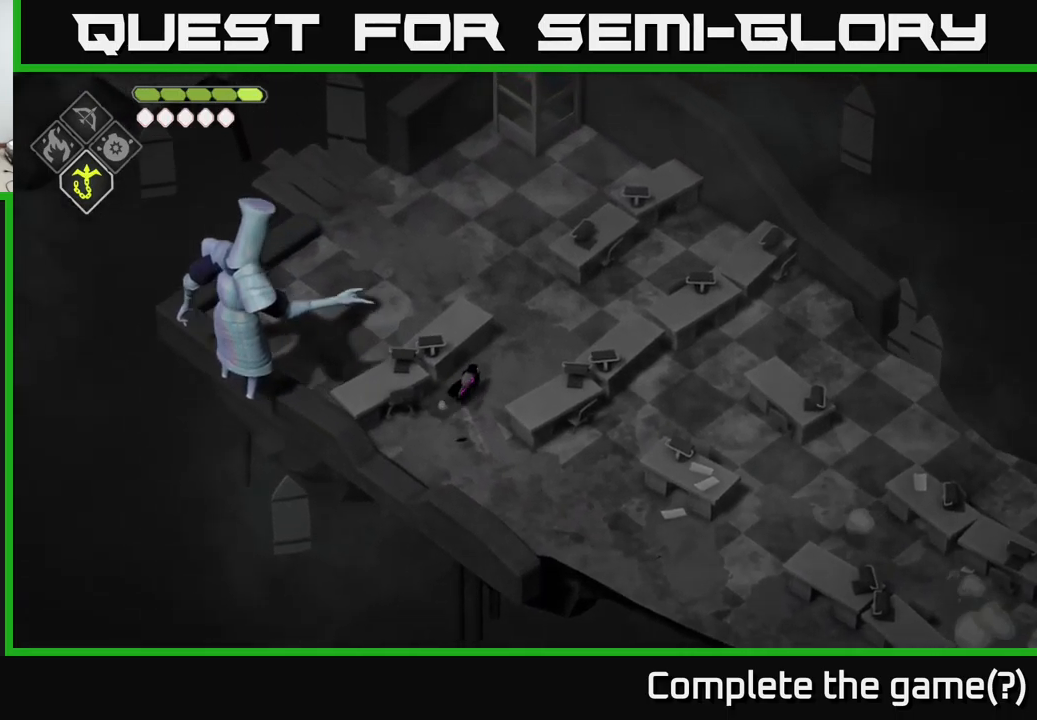
{"buttons": [], "left_stick": "up", "right_stick": "center", "events": [[233, "left_stick", "up"]]}
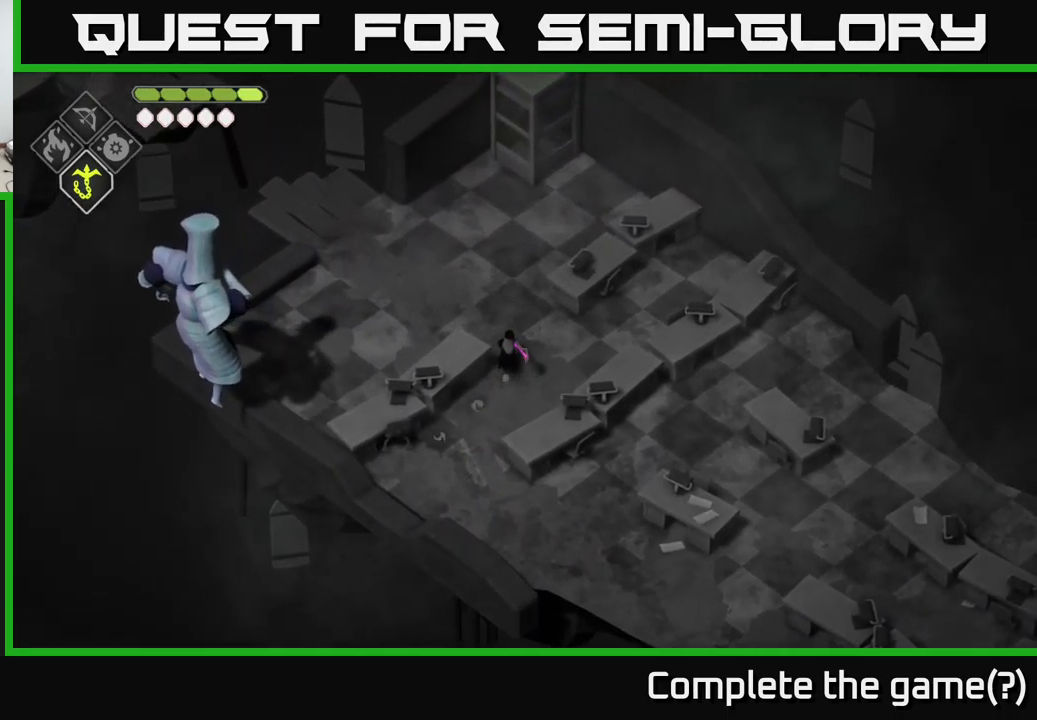
{"buttons": [], "left_stick": "up-left", "right_stick": "center", "events": [[33, "left_stick", "up-left"], [83, "A", "down"], [300, "A", "up"]]}
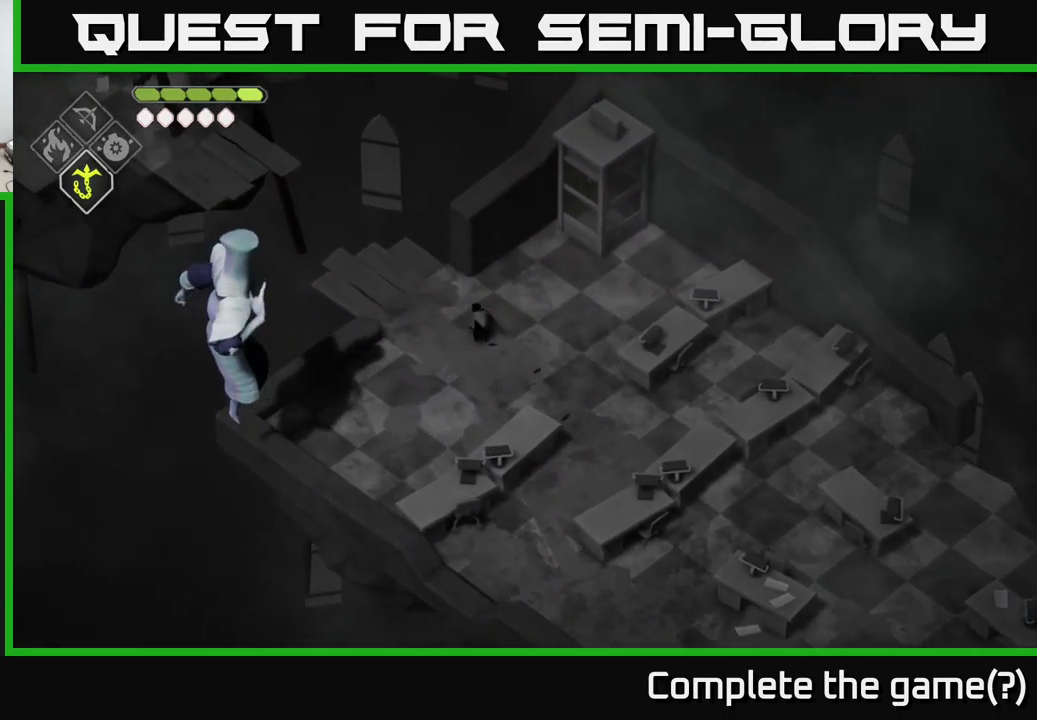
{"buttons": ["B", "L2"], "left_stick": "up-left", "right_stick": "center", "events": [[33, "L2", "down"], [67, "B", "down"]]}
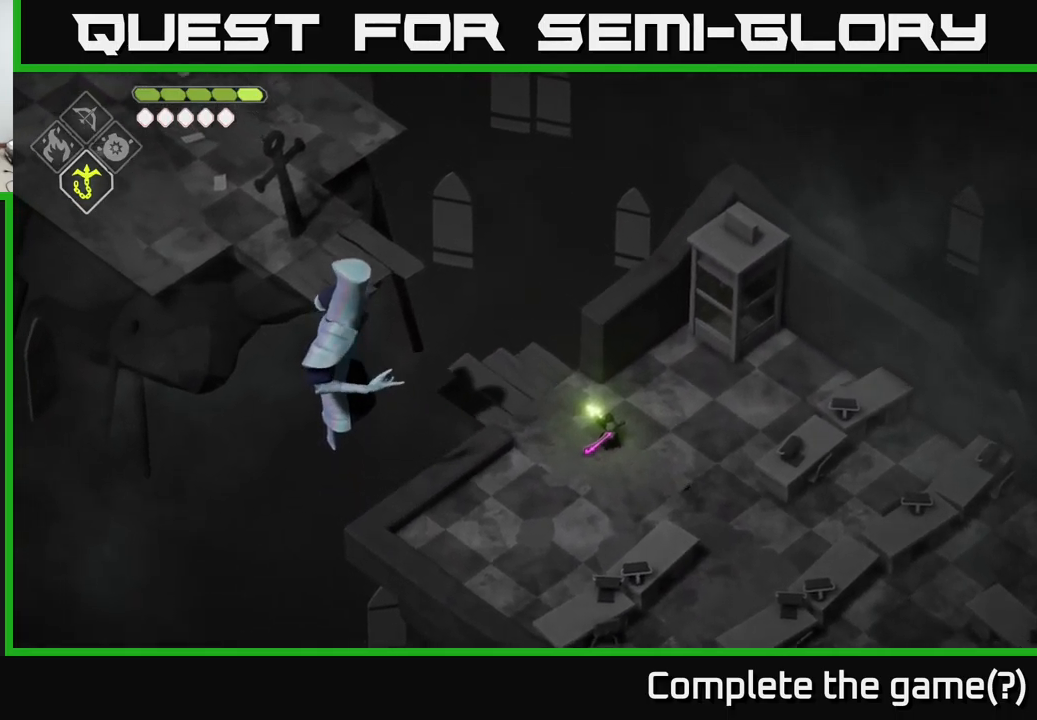
{"buttons": [], "left_stick": "up-left", "right_stick": "center", "events": [[367, "B", "up"], [400, "L2", "up"]]}
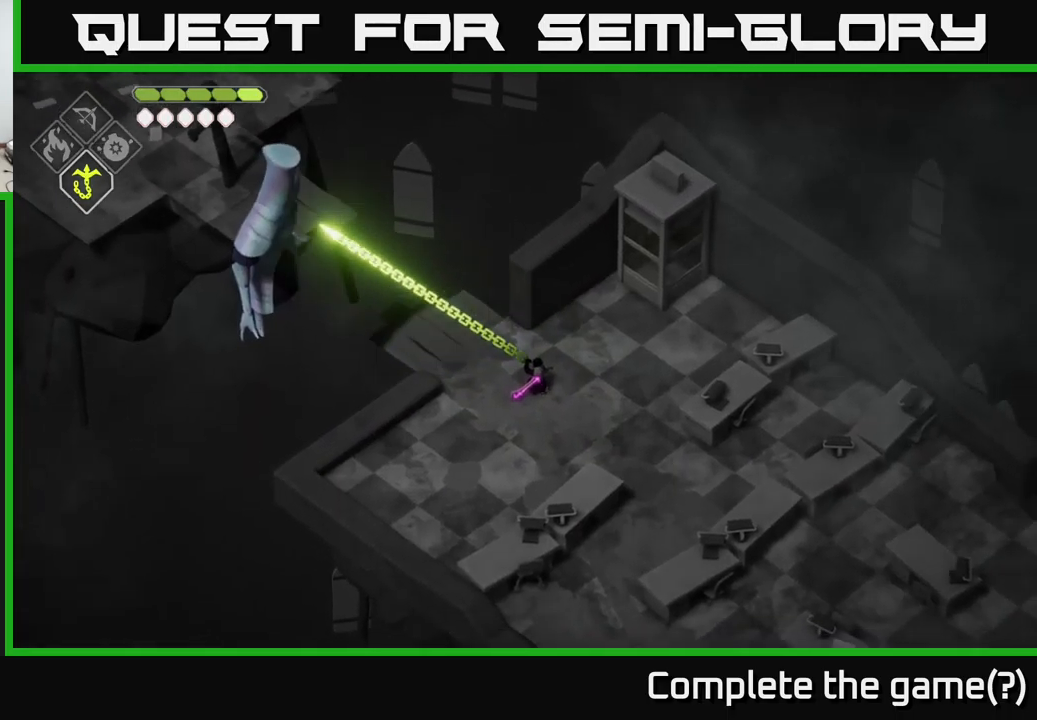
{"buttons": ["X"], "left_stick": "up-left", "right_stick": "center", "events": [[283, "X", "down"], [400, "X", "up"], [467, "X", "down"]]}
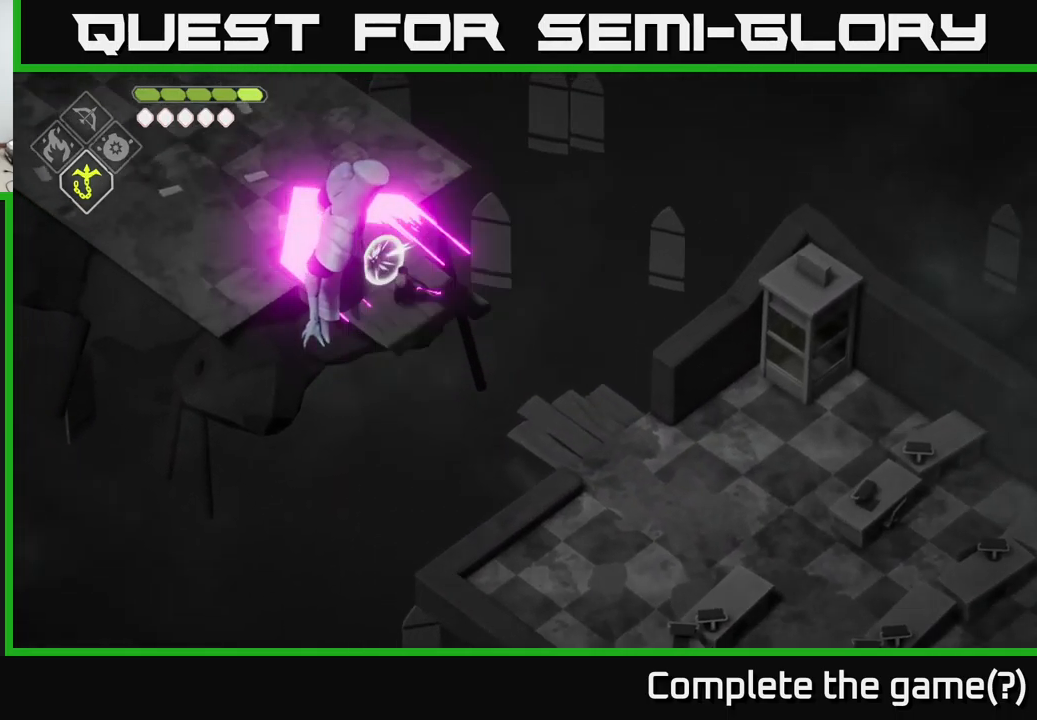
{"buttons": [], "left_stick": "up-left", "right_stick": "center", "events": [[33, "X", "up"], [100, "X", "down"], [200, "X", "up"]]}
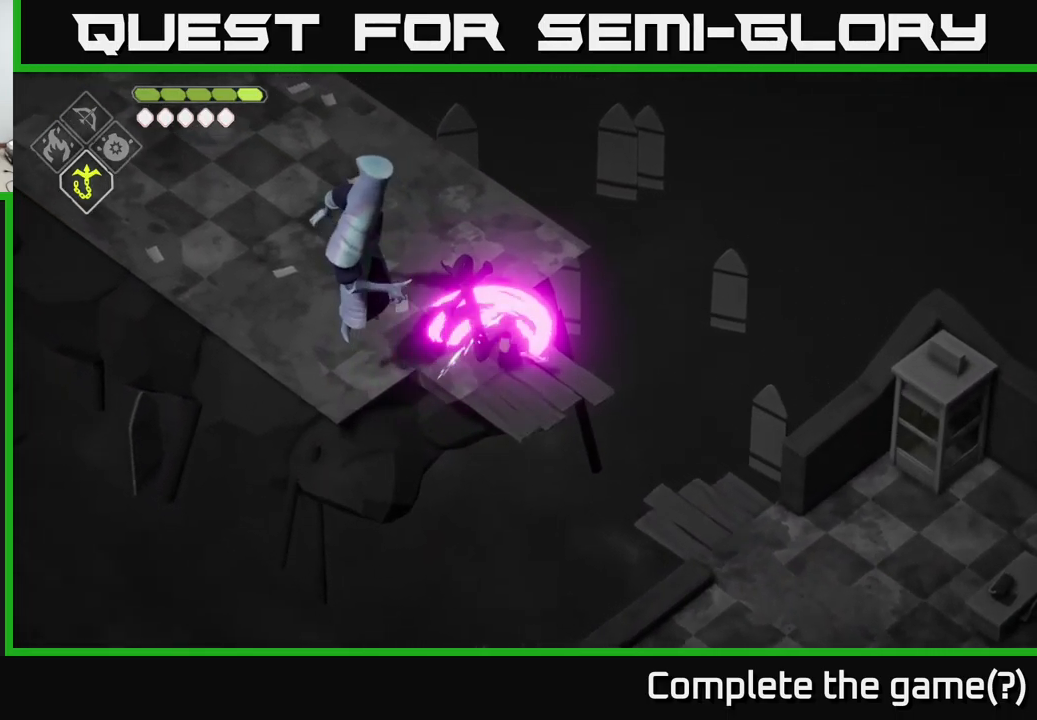
{"buttons": [], "left_stick": "up-left", "right_stick": "center", "events": [[33, "A", "down"], [200, "A", "up"]]}
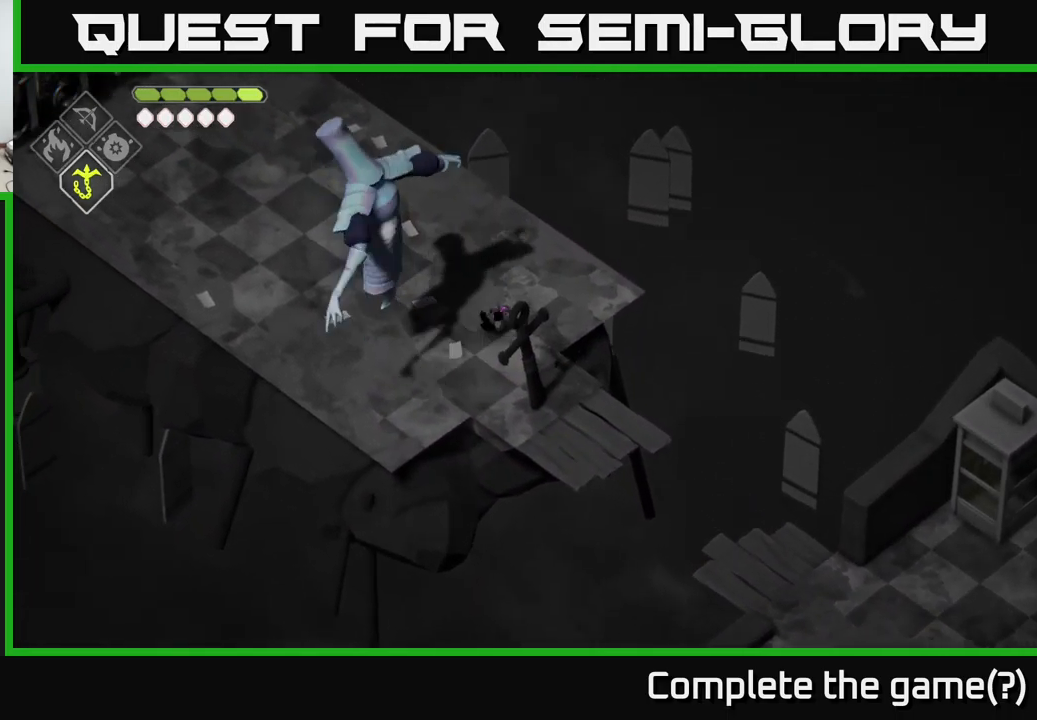
{"buttons": [], "left_stick": "up-left", "right_stick": "center", "events": [[67, "X", "down"], [167, "X", "up"]]}
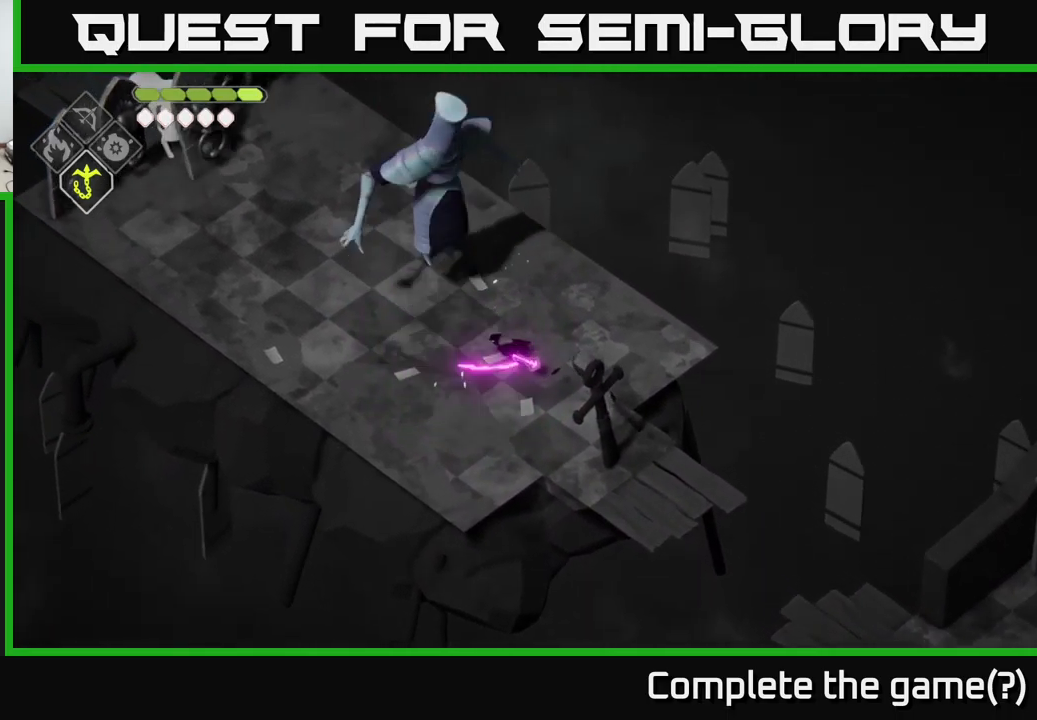
{"buttons": ["A"], "left_stick": "up-left", "right_stick": "center", "events": [[266, "left_stick", "up"], [399, "A", "down"], [516, "left_stick", "up-left"]]}
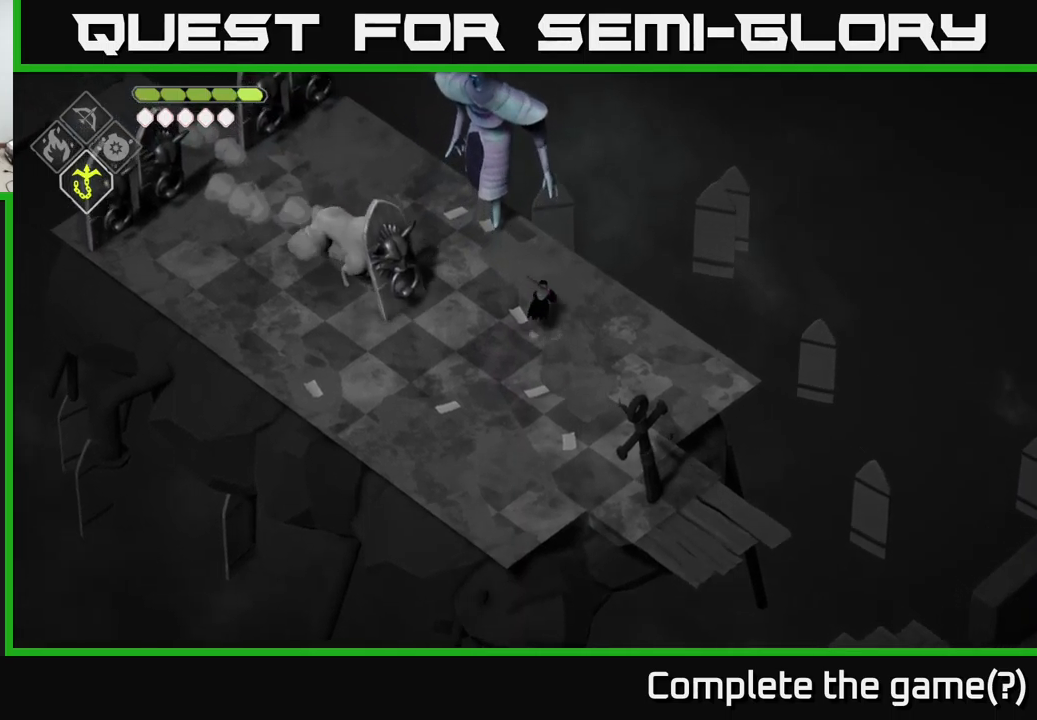
{"buttons": [], "left_stick": "left", "right_stick": "center", "events": [[33, "A", "up"], [200, "left_stick", "left"]]}
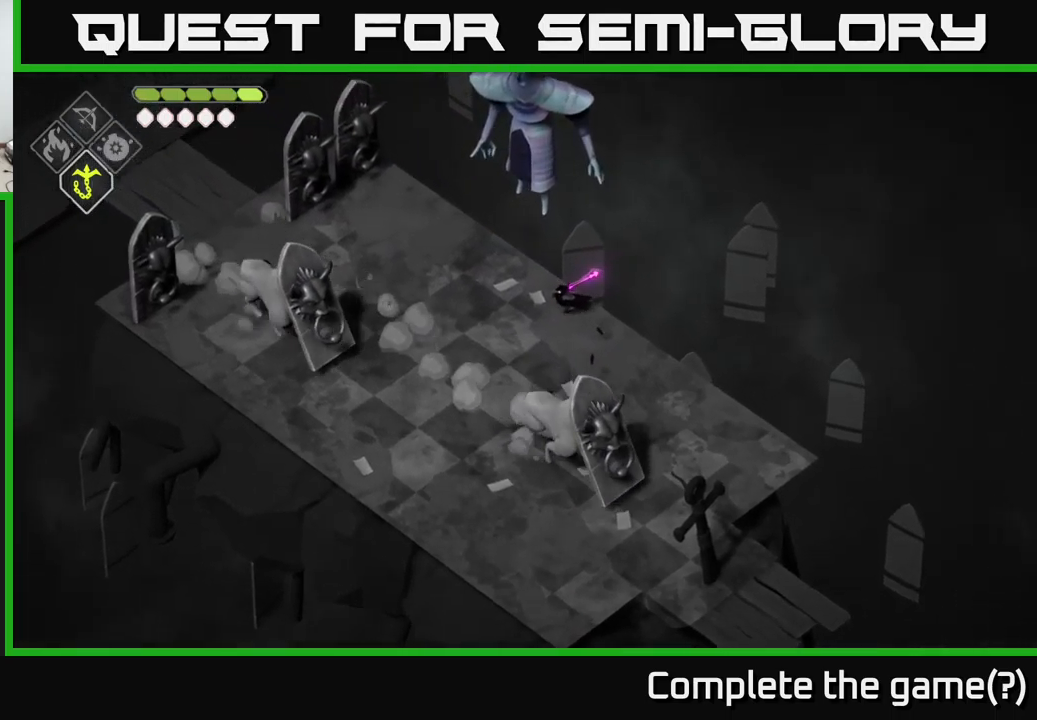
{"buttons": [], "left_stick": "left", "right_stick": "center", "events": []}
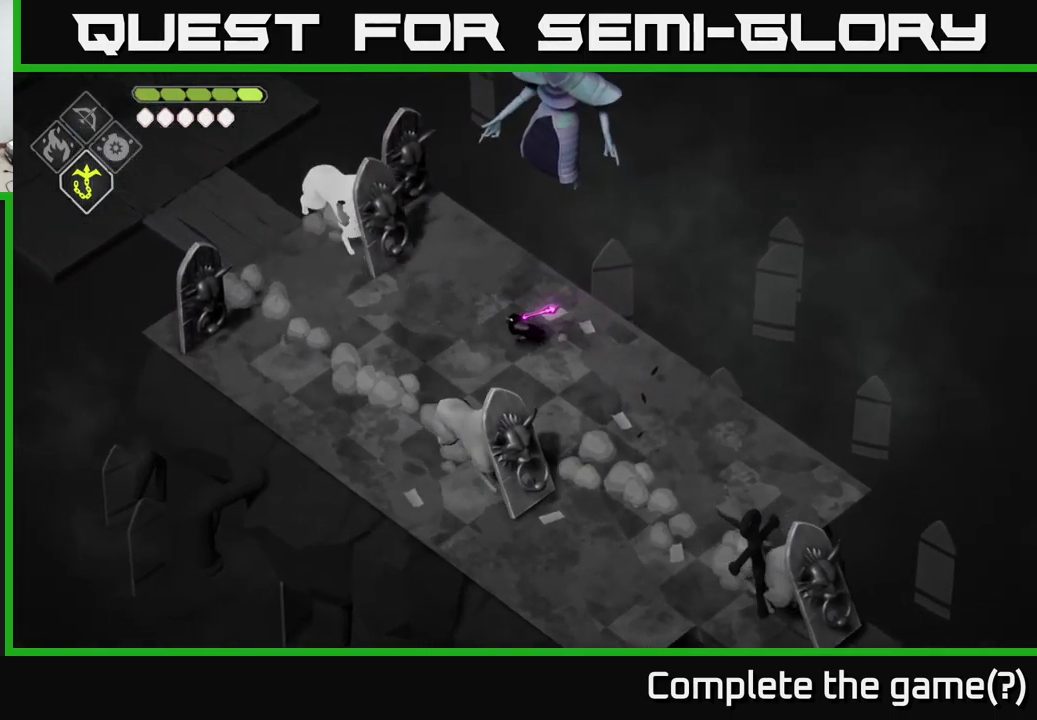
{"buttons": [], "left_stick": "up-left", "right_stick": "center", "events": [[83, "A", "down"], [250, "A", "up"], [367, "left_stick", "center"], [483, "left_stick", "up-left"]]}